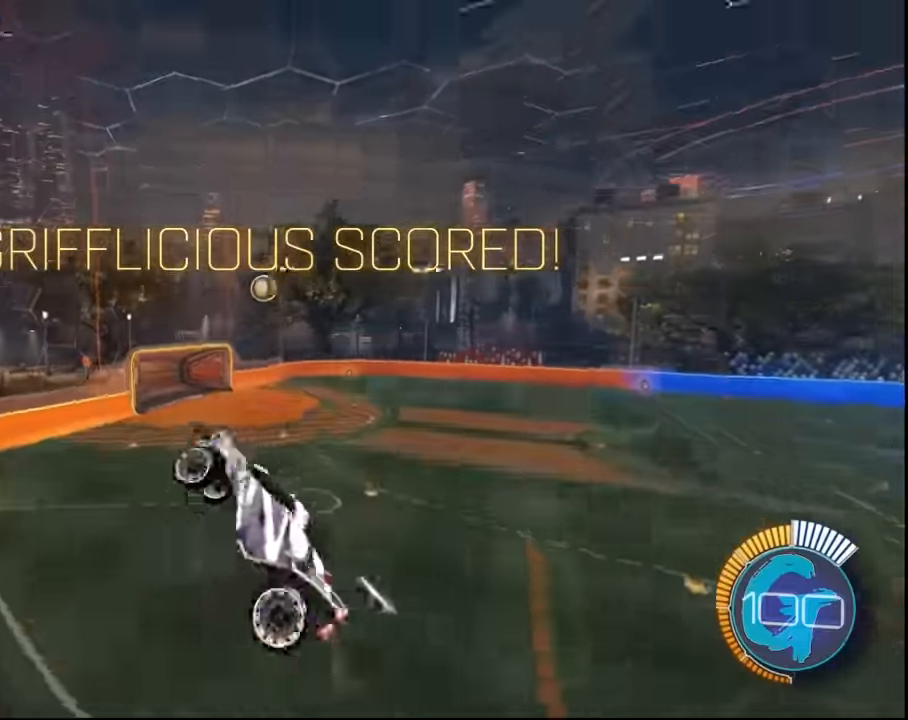
Gameplay with a controller (PlayStation layout); each line is a JSON object with the inputs held at the frame after it. "events" lists button and stick changes between this image and that frame as [ms after this image, input, new state], when the widget could be followed in between.
{"buttons": ["SQUARE", "L1", "R2"], "left_stick": "left", "right_stick": "center", "events": [[33, "SQUARE", "down"], [200, "left_stick", "left"], [267, "R1", "down"], [367, "R1", "up"]]}
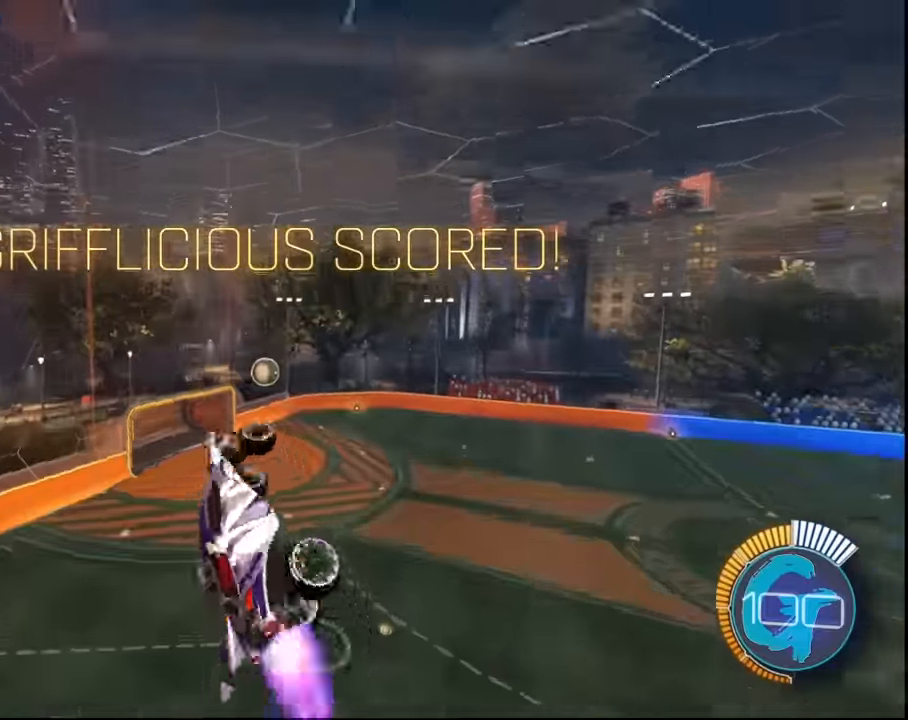
{"buttons": [], "left_stick": "center", "right_stick": "center", "events": [[100, "SQUARE", "up"], [133, "L1", "up"], [166, "left_stick", "center"], [367, "R2", "up"]]}
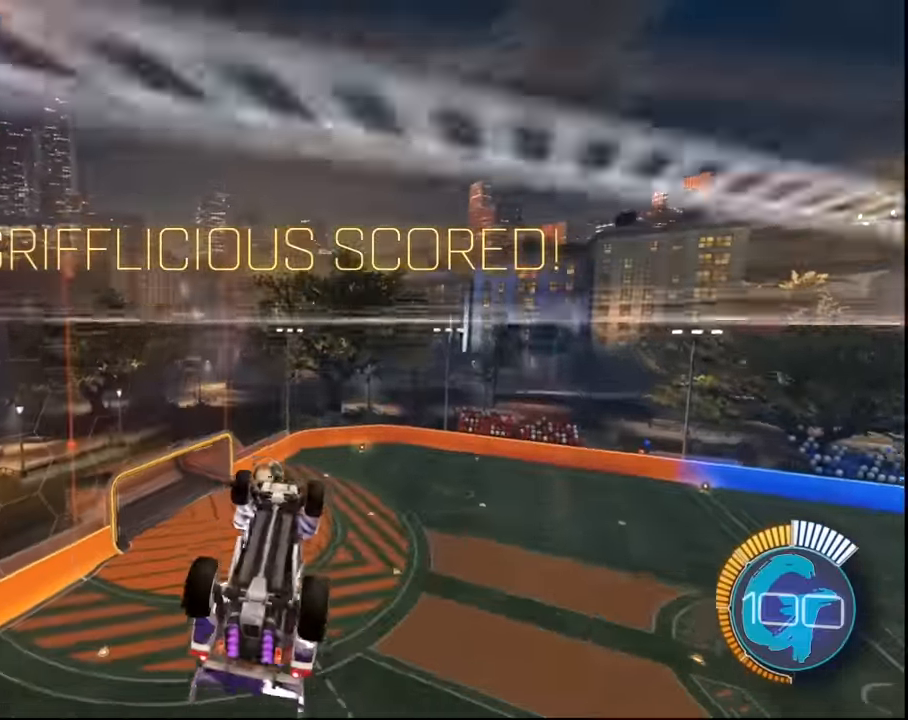
{"buttons": ["L1"], "left_stick": "left", "right_stick": "center", "events": [[167, "left_stick", "left"], [200, "L1", "down"]]}
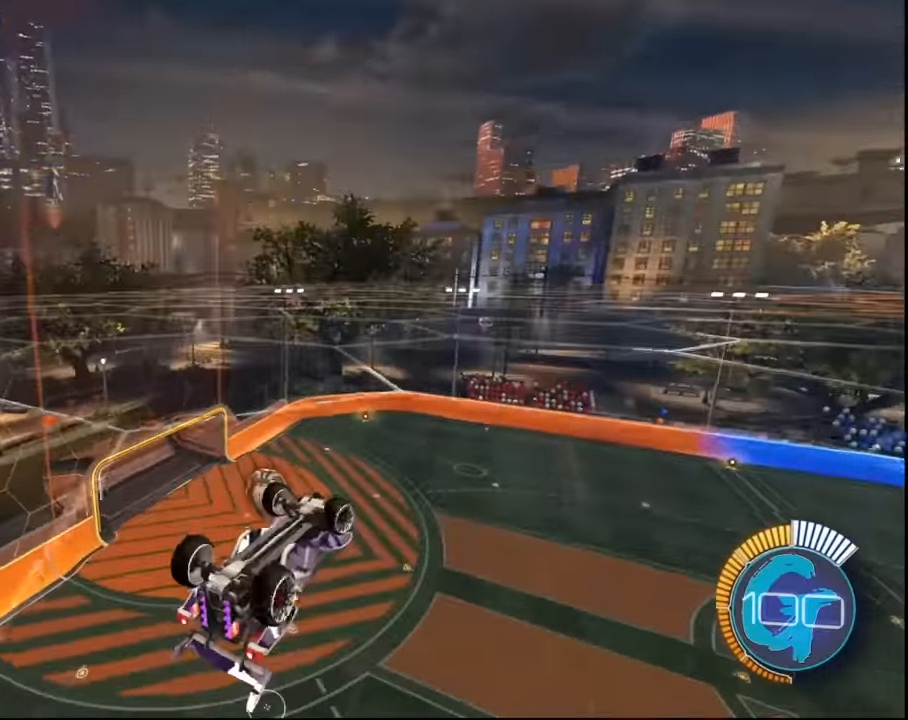
{"buttons": [], "left_stick": "up-right", "right_stick": "center", "events": [[300, "L1", "up"], [300, "left_stick", "up-left"], [400, "left_stick", "up"], [500, "left_stick", "up-right"]]}
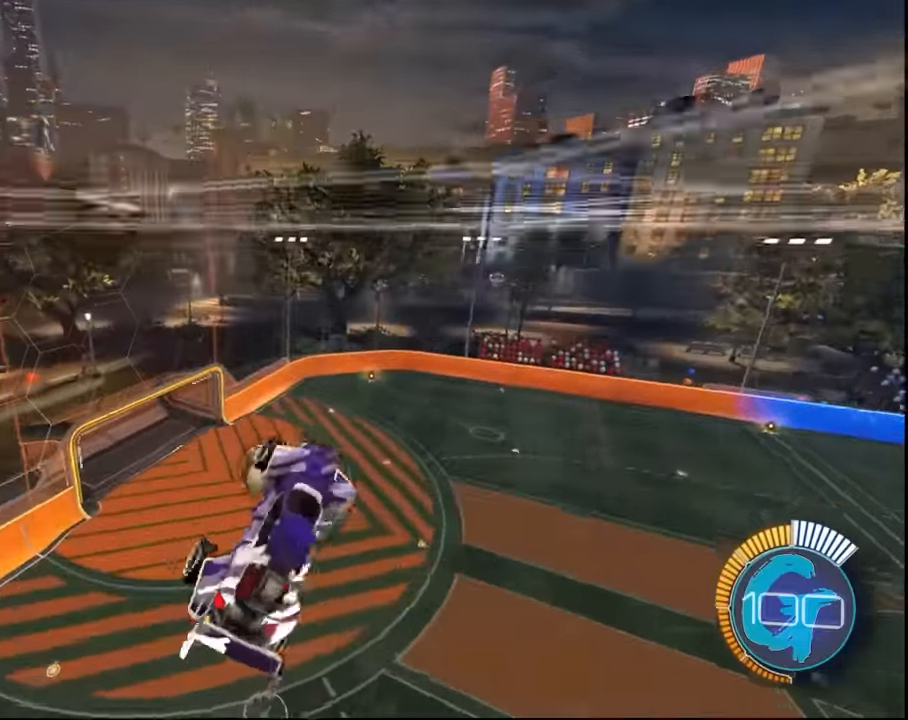
{"buttons": [], "left_stick": "up-right", "right_stick": "center", "events": [[100, "left_stick", "center"], [167, "SQUARE", "down"], [200, "left_stick", "up-right"], [501, "SQUARE", "up"]]}
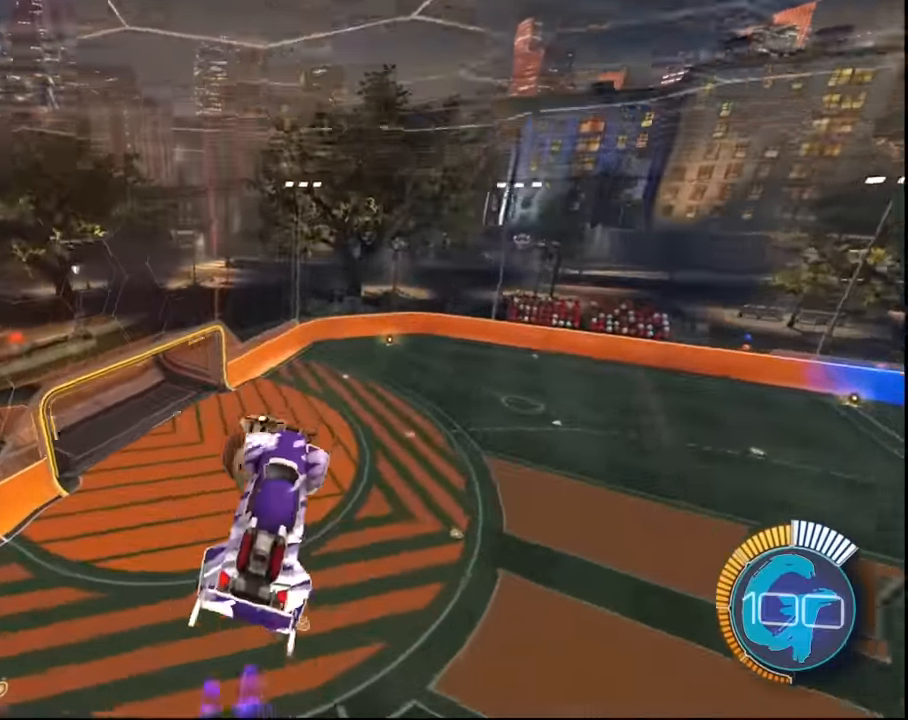
{"buttons": ["CROSS", "SQUARE", "L2"], "left_stick": "up-left", "right_stick": "center", "events": [[166, "L2", "down"], [200, "SQUARE", "down"], [267, "left_stick", "up-left"], [367, "CROSS", "down"]]}
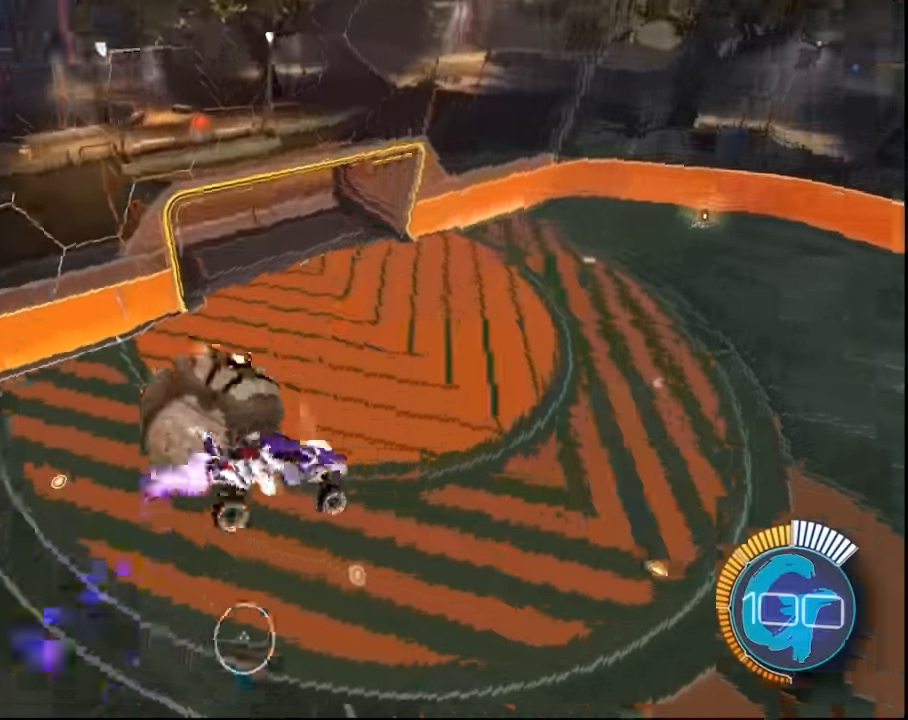
{"buttons": ["L2"], "left_stick": "up-left", "right_stick": "center", "events": [[33, "CROSS", "up"], [33, "SQUARE", "up"]]}
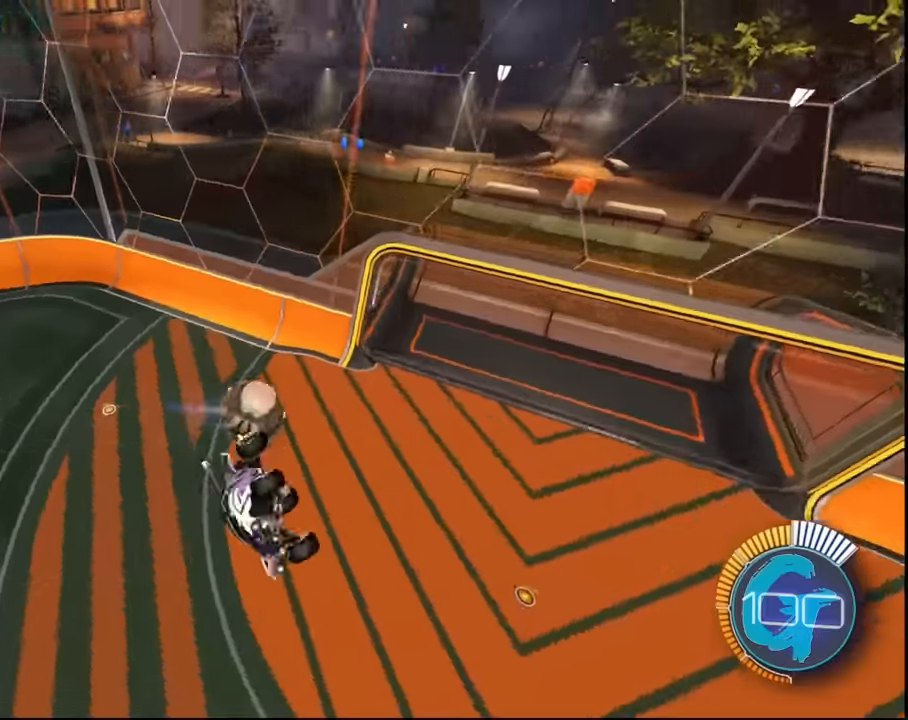
{"buttons": ["L2"], "left_stick": "left", "right_stick": "center", "events": [[267, "left_stick", "left"]]}
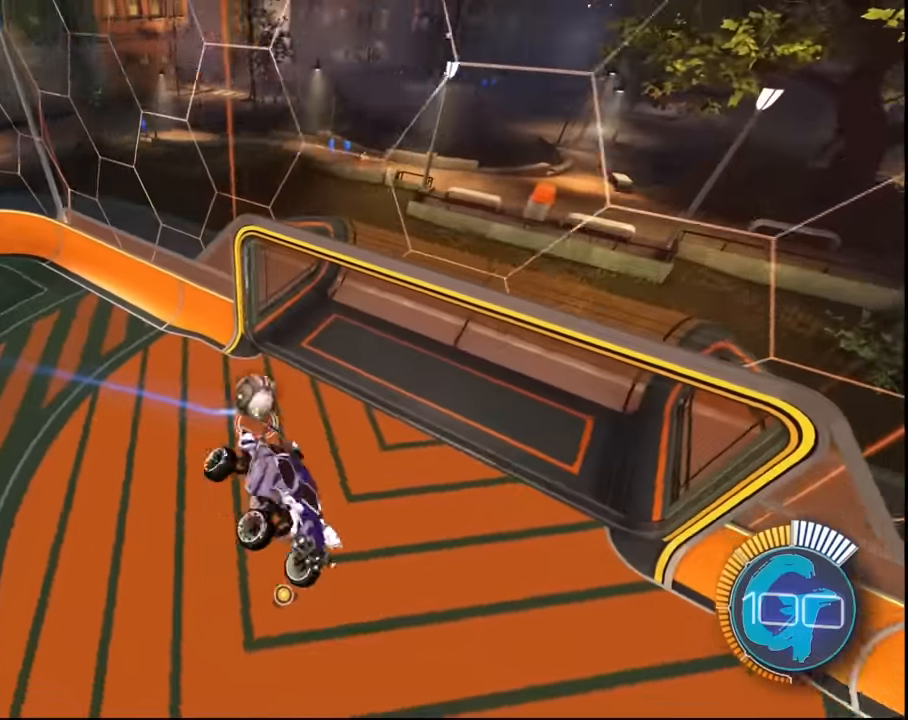
{"buttons": ["L2"], "left_stick": "left", "right_stick": "center", "events": []}
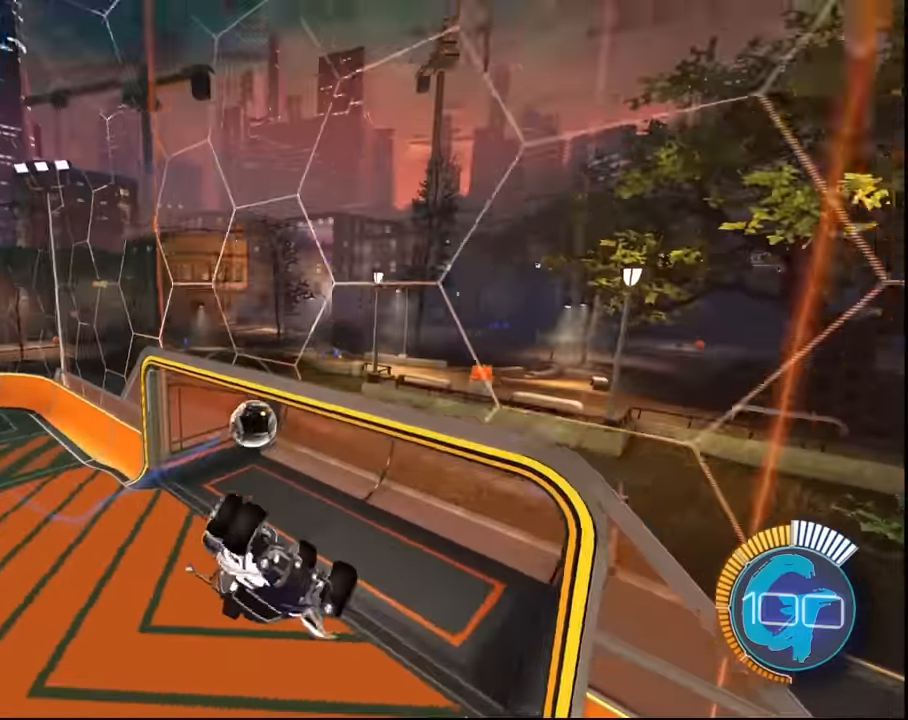
{"buttons": [], "left_stick": "center", "right_stick": "center", "events": [[133, "L2", "up"], [166, "left_stick", "center"]]}
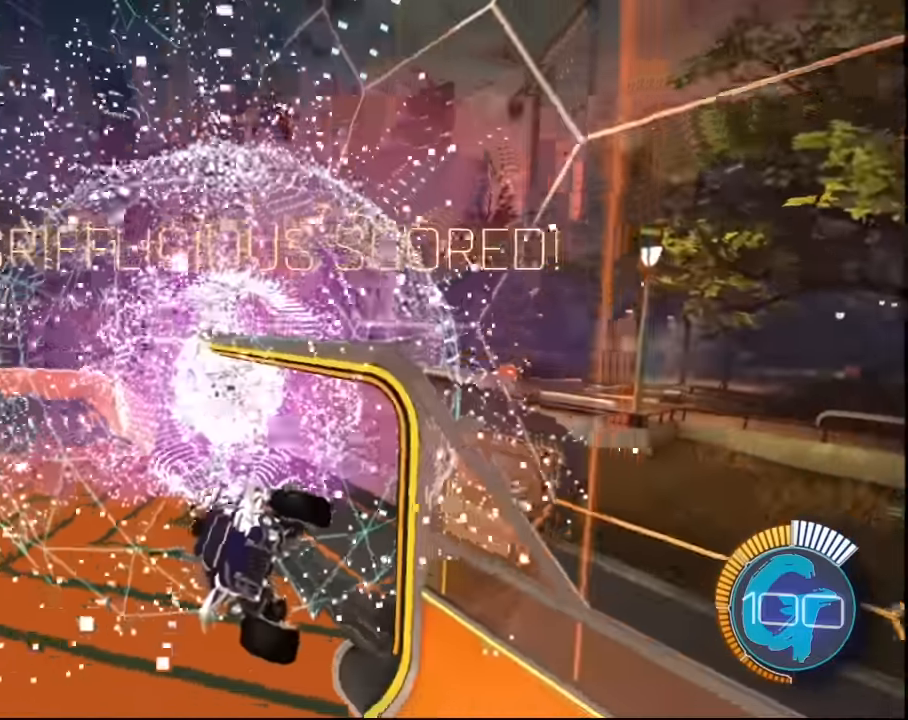
{"buttons": ["SQUARE", "R2"], "left_stick": "center", "right_stick": "center", "events": [[33, "R2", "down"], [33, "SQUARE", "down"]]}
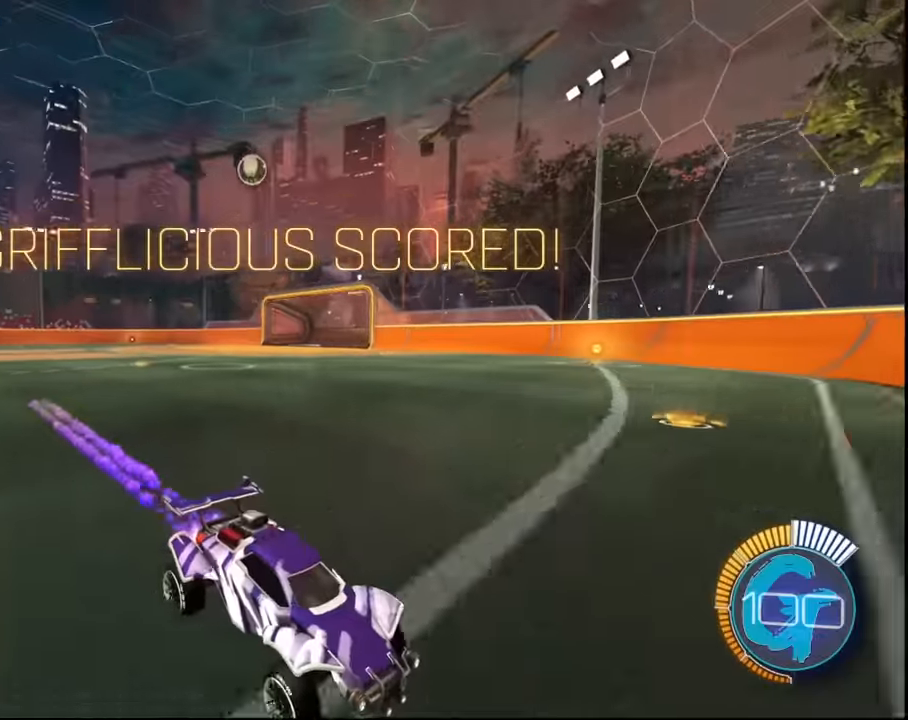
{"buttons": ["R2"], "left_stick": "center", "right_stick": "center", "events": [[300, "left_stick", "left"], [467, "SQUARE", "up"], [500, "left_stick", "center"]]}
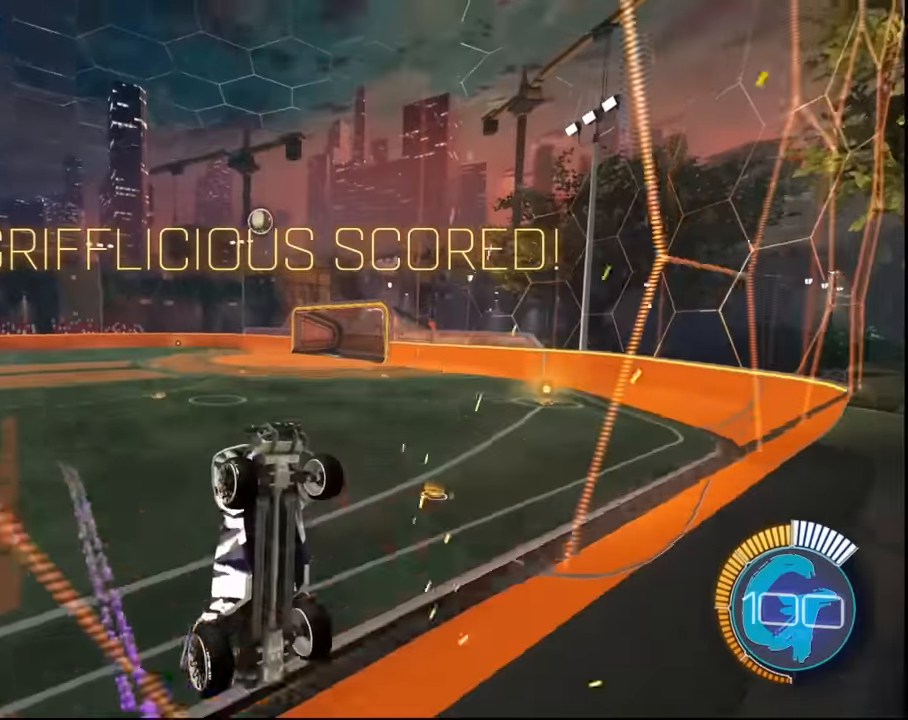
{"buttons": ["L1", "R2"], "left_stick": "down-right", "right_stick": "center", "events": [[67, "CROSS", "down"], [67, "L1", "down"], [67, "left_stick", "right"], [200, "CROSS", "up"], [501, "left_stick", "down-right"]]}
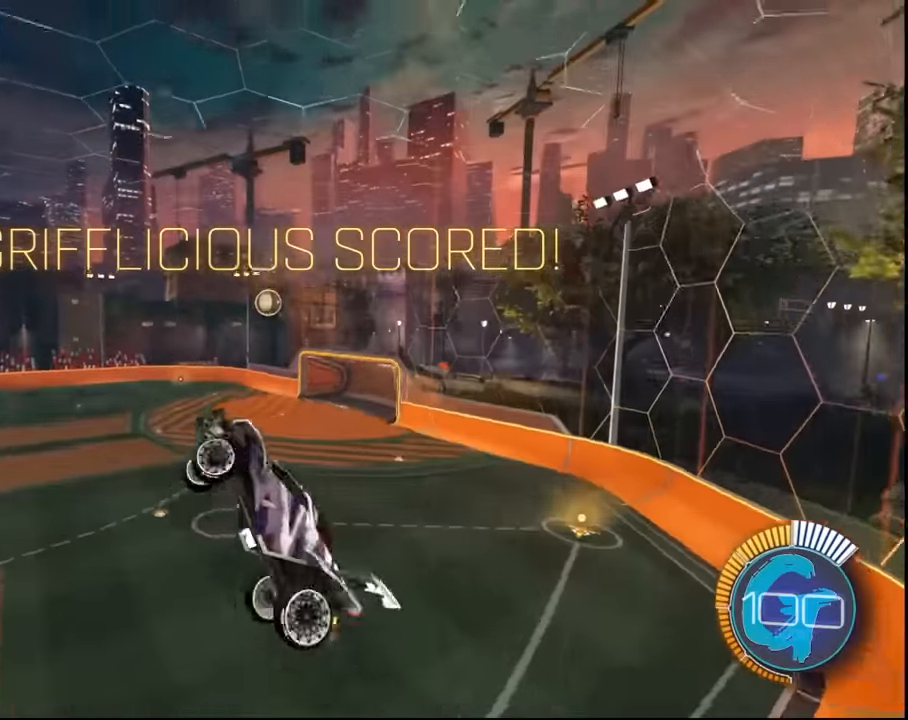
{"buttons": ["SQUARE", "L1", "R2"], "left_stick": "left", "right_stick": "center", "events": [[66, "SQUARE", "down"], [267, "left_stick", "down"], [400, "left_stick", "down-left"], [500, "left_stick", "left"]]}
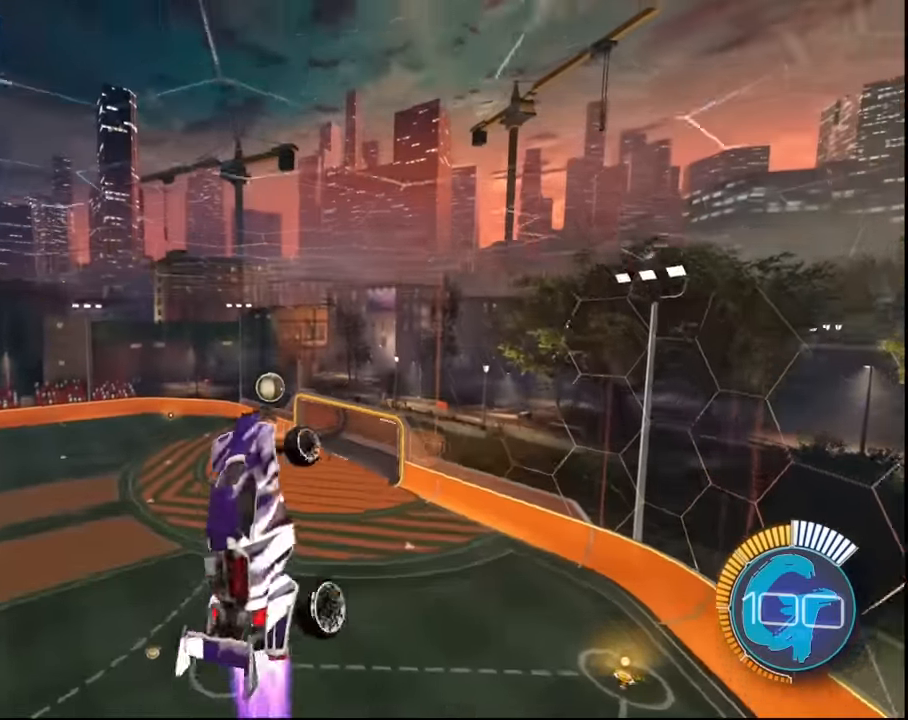
{"buttons": [], "left_stick": "center", "right_stick": "center", "events": [[167, "SQUARE", "up"], [334, "L1", "up"], [334, "R2", "up"], [367, "left_stick", "center"]]}